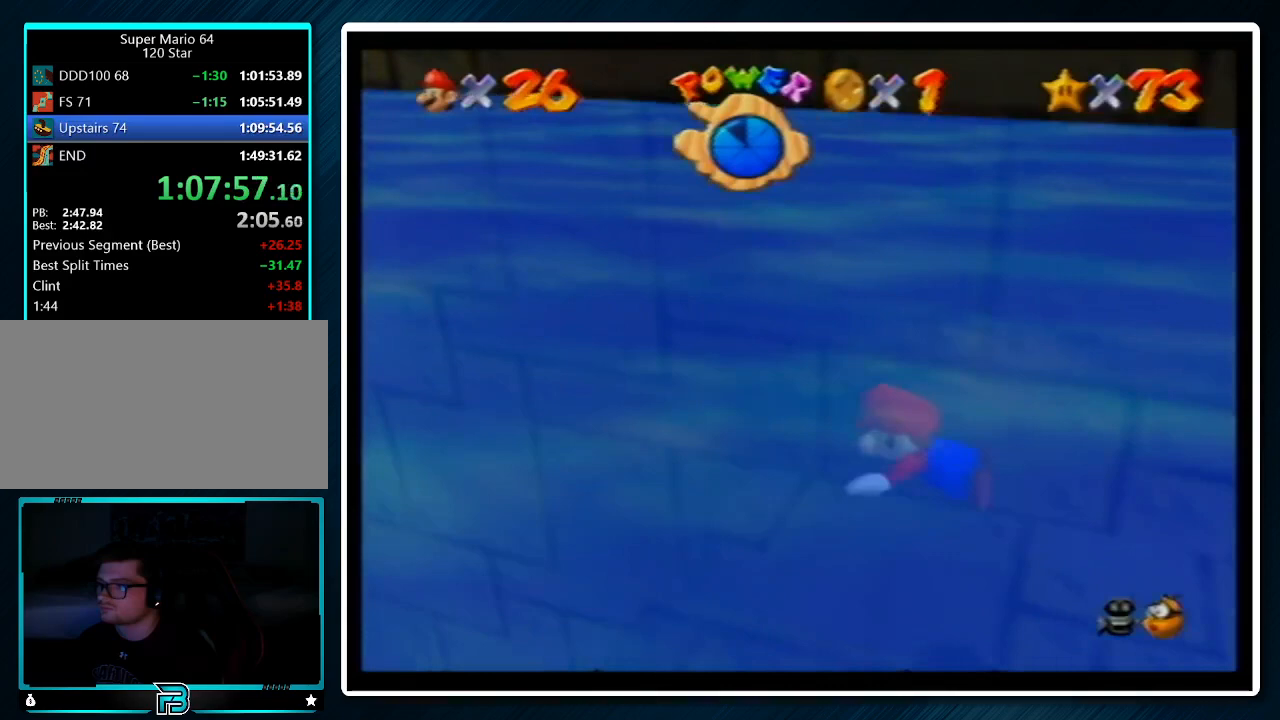
Gameplay with a controller (Nintendo layout); each line is a JSON object with the inputs held at the frame after it. "events" lists button and stick changes between this image and that frame as [ms after this image, input, new state], when the widget could be followed in between. Not read: L1 L3 R3.
{"buttons": ["A", "C_LEFT"], "left_stick": "up", "events": [[300, "A", "down"]]}
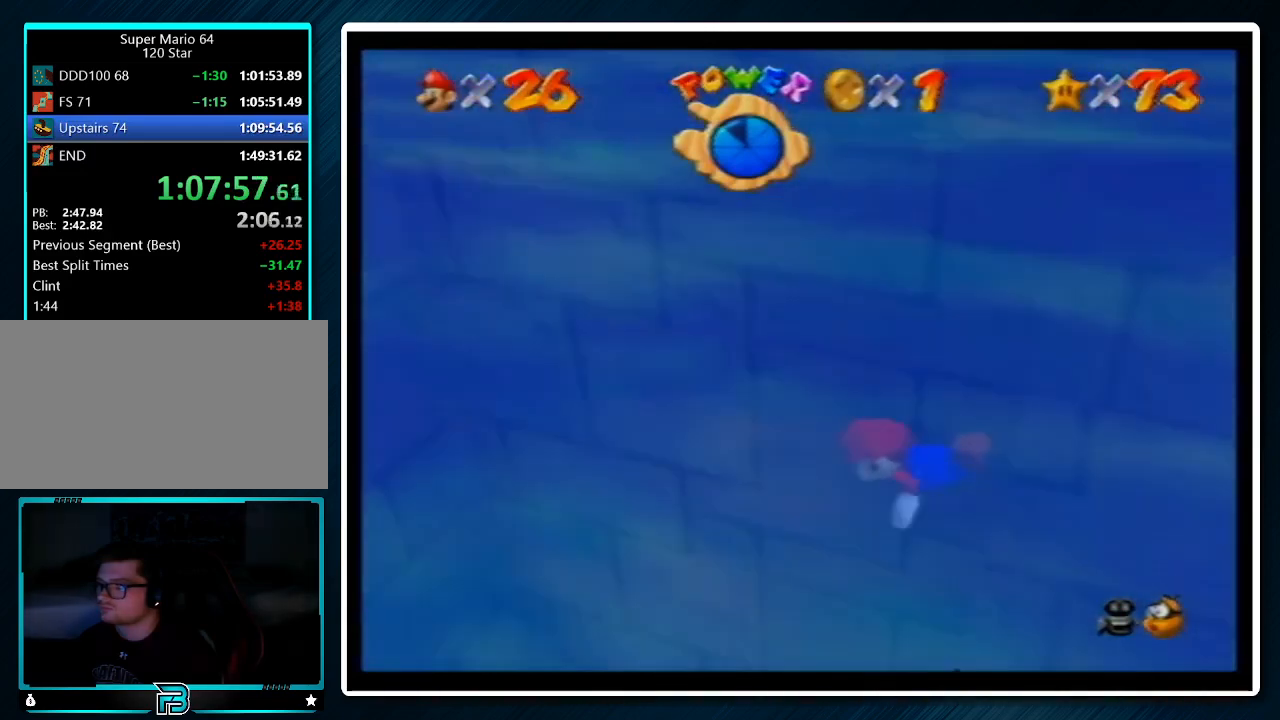
{"buttons": ["C_LEFT"], "left_stick": "up", "events": [[133, "A", "up"]]}
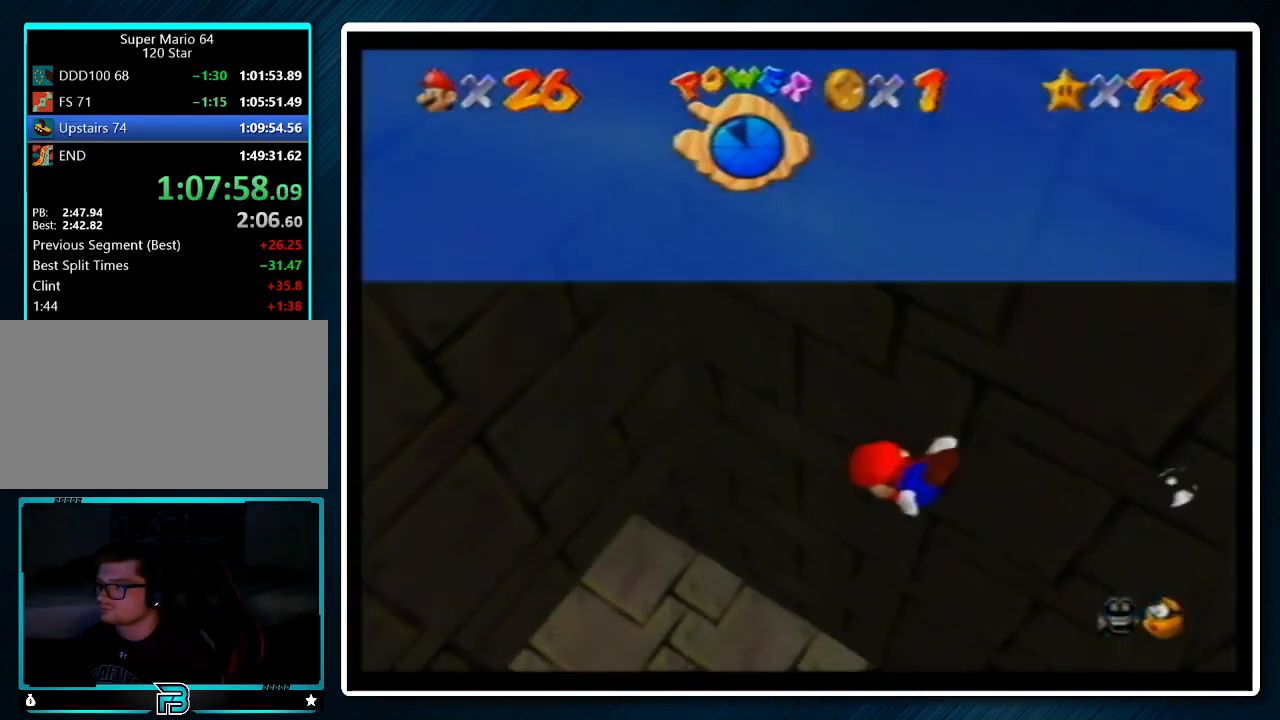
{"buttons": ["C_LEFT"], "left_stick": "center", "events": [[33, "A", "down"], [267, "A", "up"], [333, "left_stick", "center"]]}
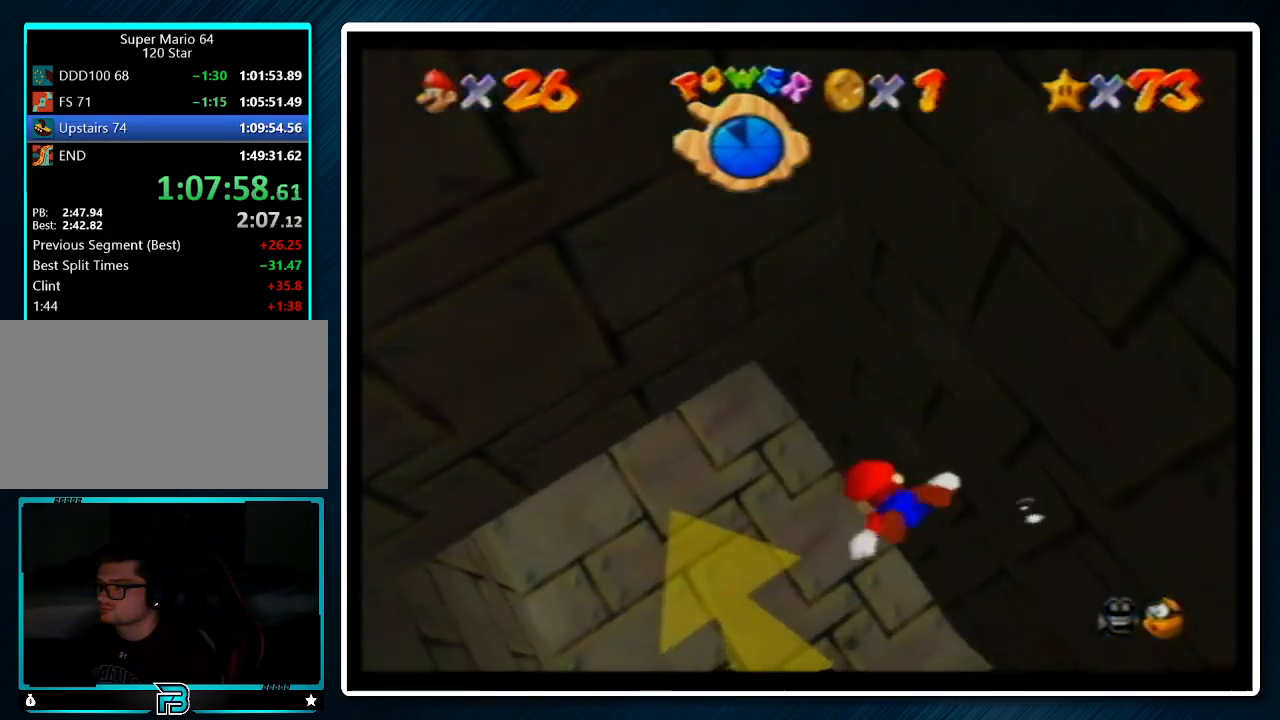
{"buttons": ["C_LEFT"], "left_stick": "center", "events": [[33, "left_stick", "up-right"], [200, "A", "down"], [233, "left_stick", "center"], [433, "A", "up"], [433, "left_stick", "up-right"], [500, "left_stick", "center"]]}
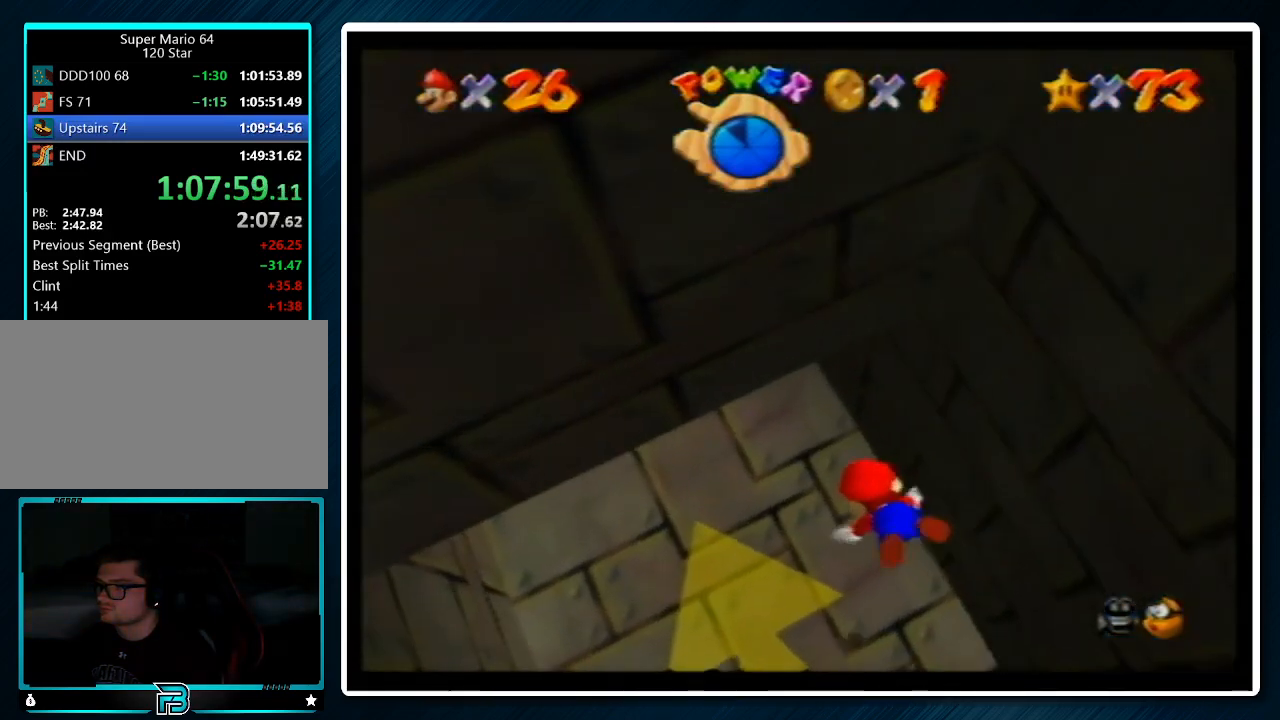
{"buttons": ["A", "C_LEFT"], "left_stick": "down", "events": [[300, "left_stick", "down"], [367, "A", "down"]]}
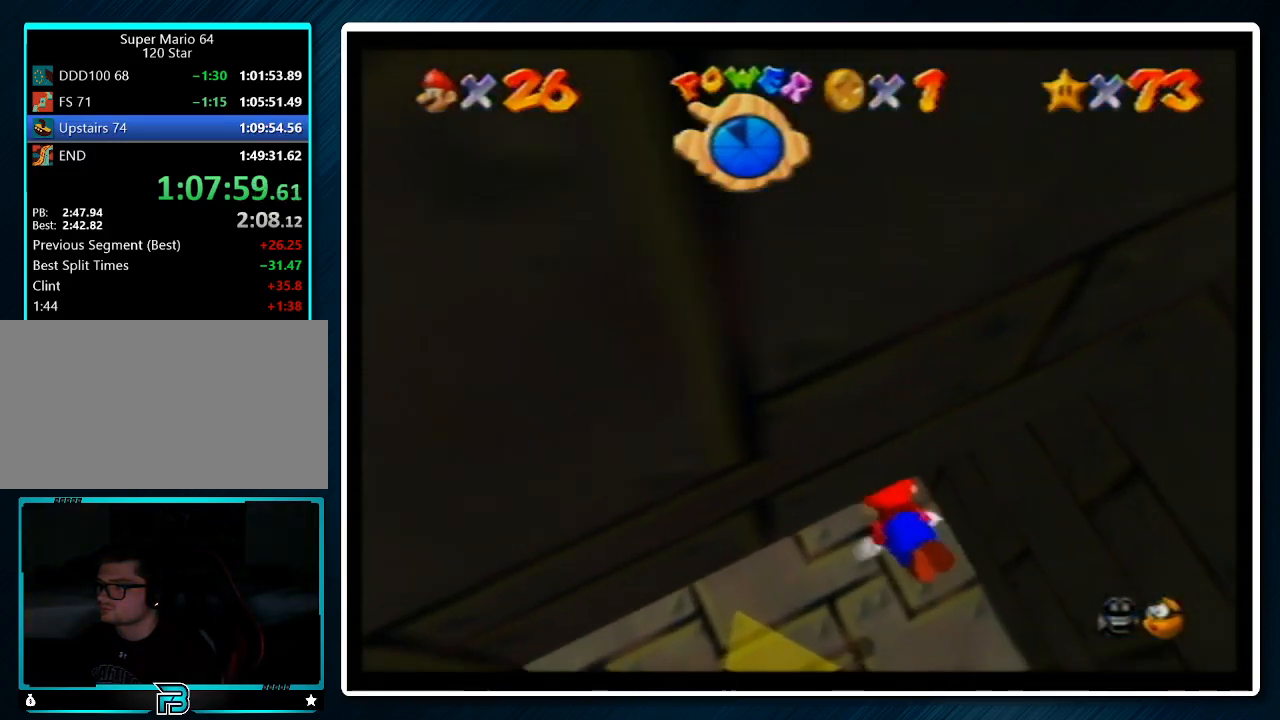
{"buttons": ["C_LEFT"], "left_stick": "down-left", "events": [[133, "A", "up"], [467, "left_stick", "down-left"]]}
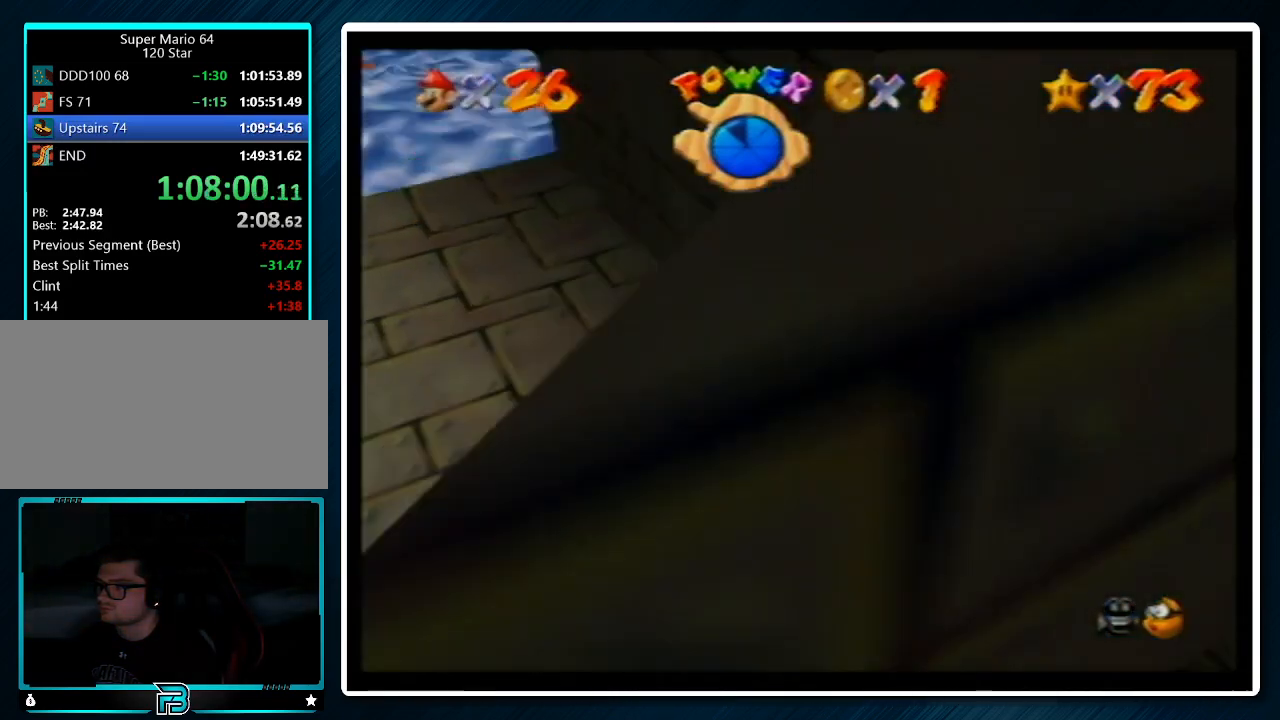
{"buttons": ["C_LEFT"], "left_stick": "center", "events": [[67, "A", "down"], [67, "left_stick", "center"], [267, "A", "up"]]}
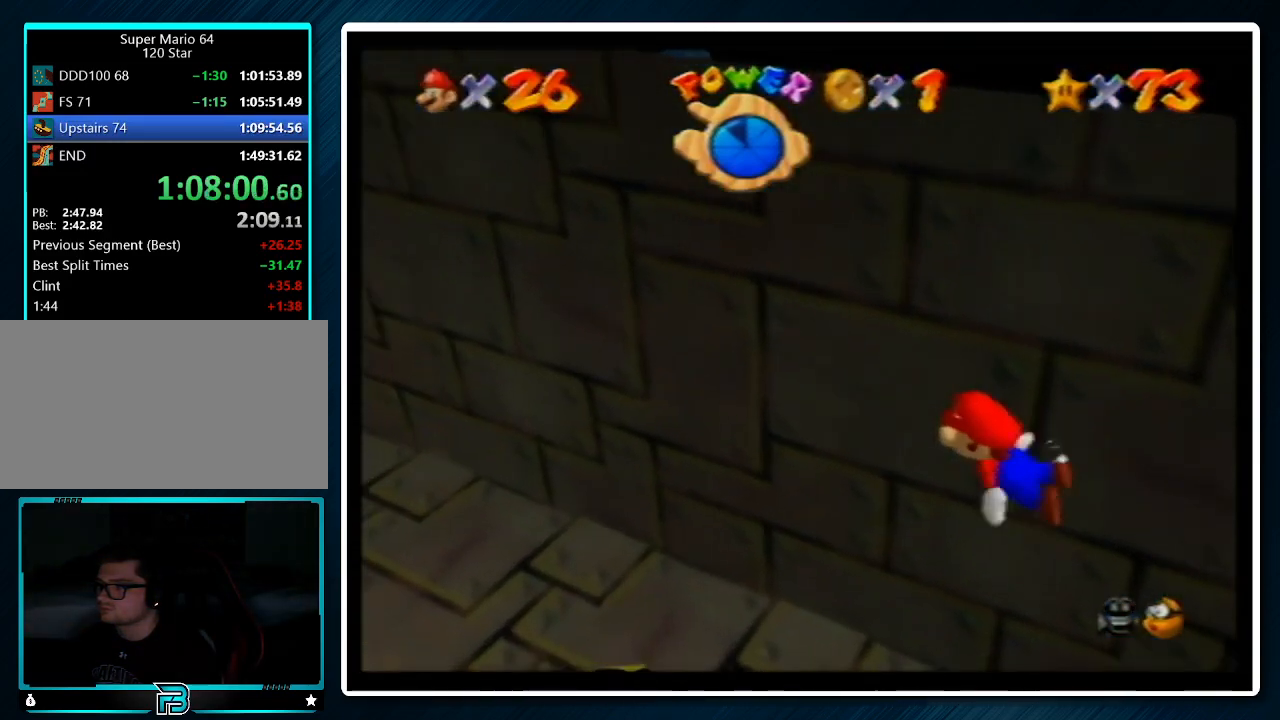
{"buttons": ["C_LEFT"], "left_stick": "center", "events": [[167, "A", "down"], [433, "A", "up"]]}
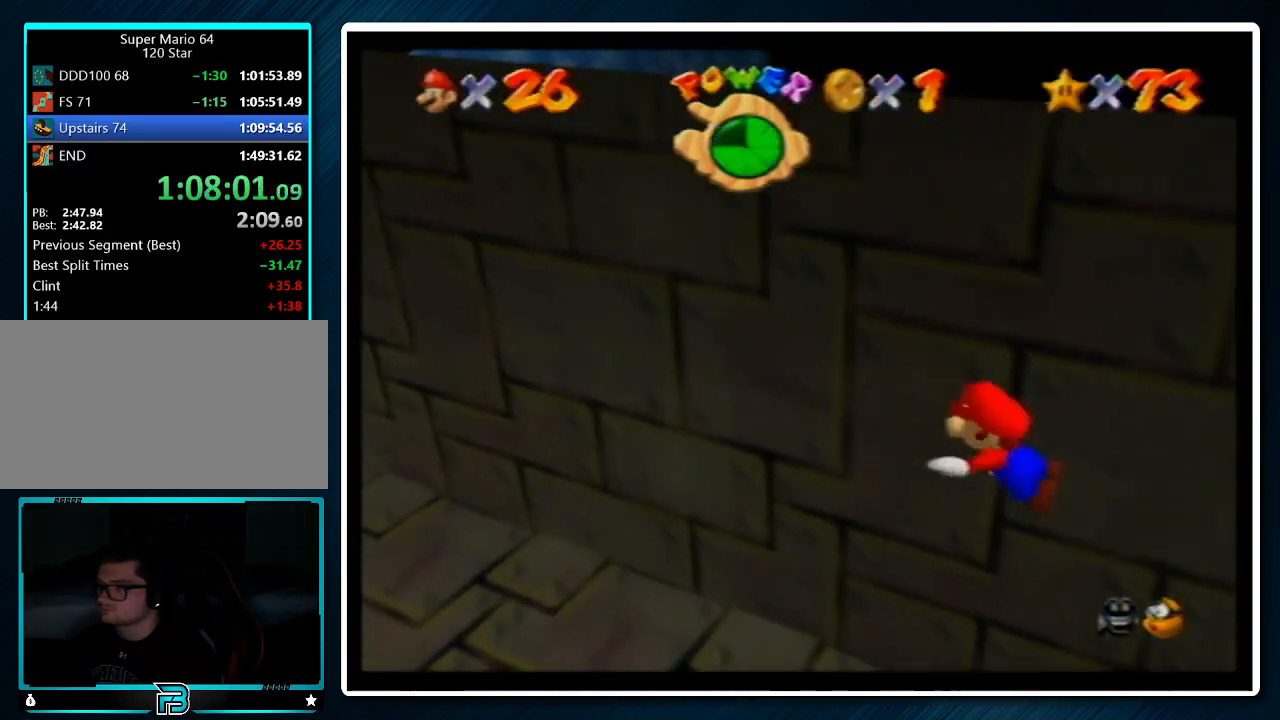
{"buttons": ["A", "C_LEFT"], "left_stick": "center", "events": [[333, "A", "down"]]}
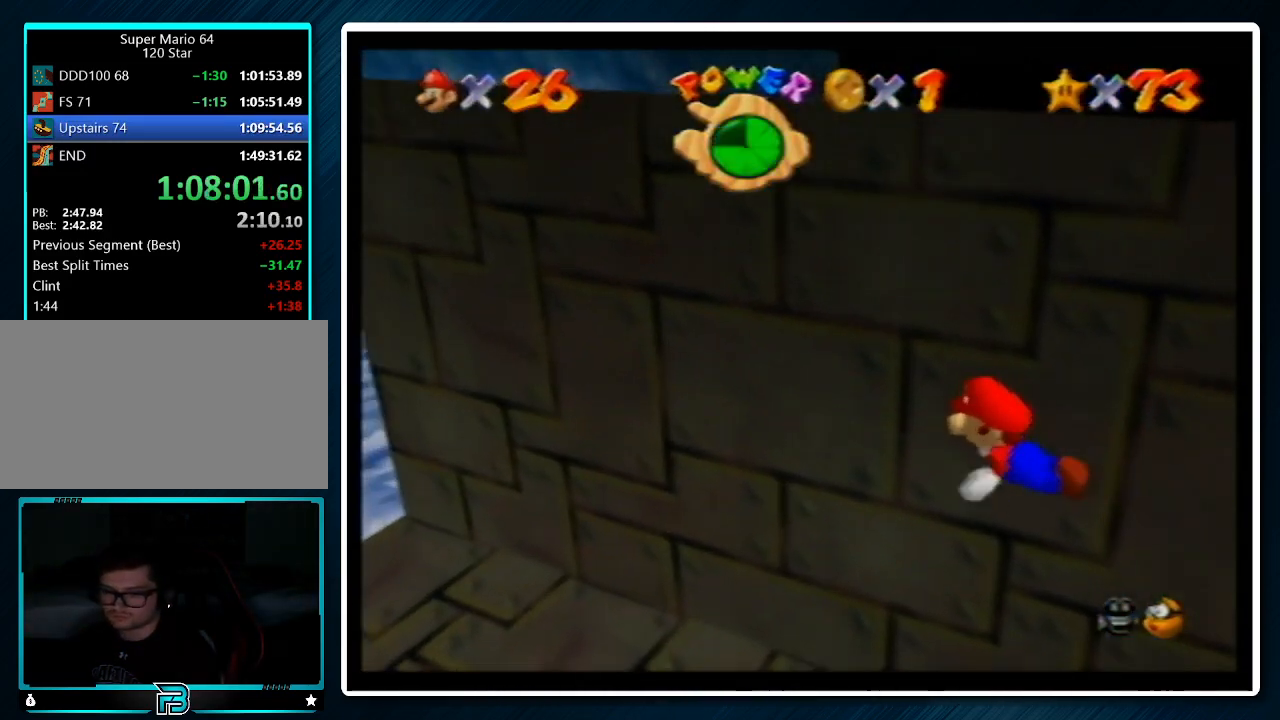
{"buttons": ["C_LEFT"], "left_stick": "center", "events": [[100, "A", "up"]]}
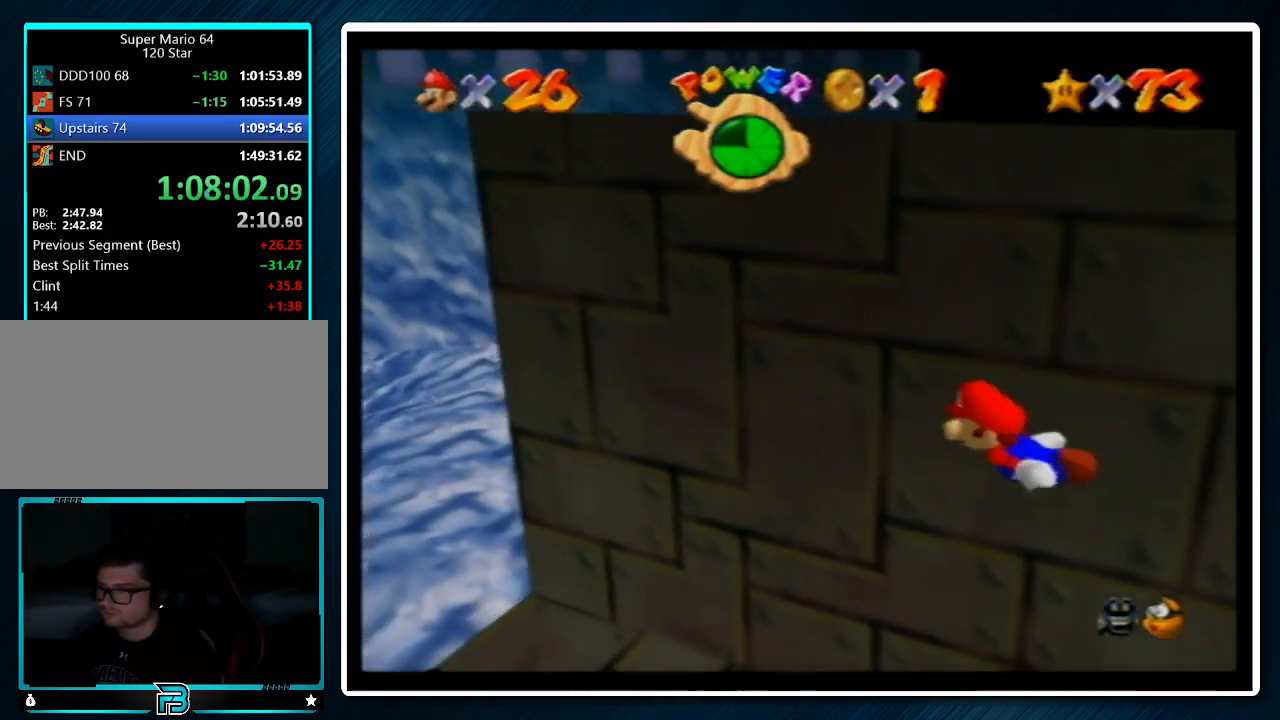
{"buttons": ["C_LEFT"], "left_stick": "center", "events": [[33, "A", "down"], [267, "A", "up"]]}
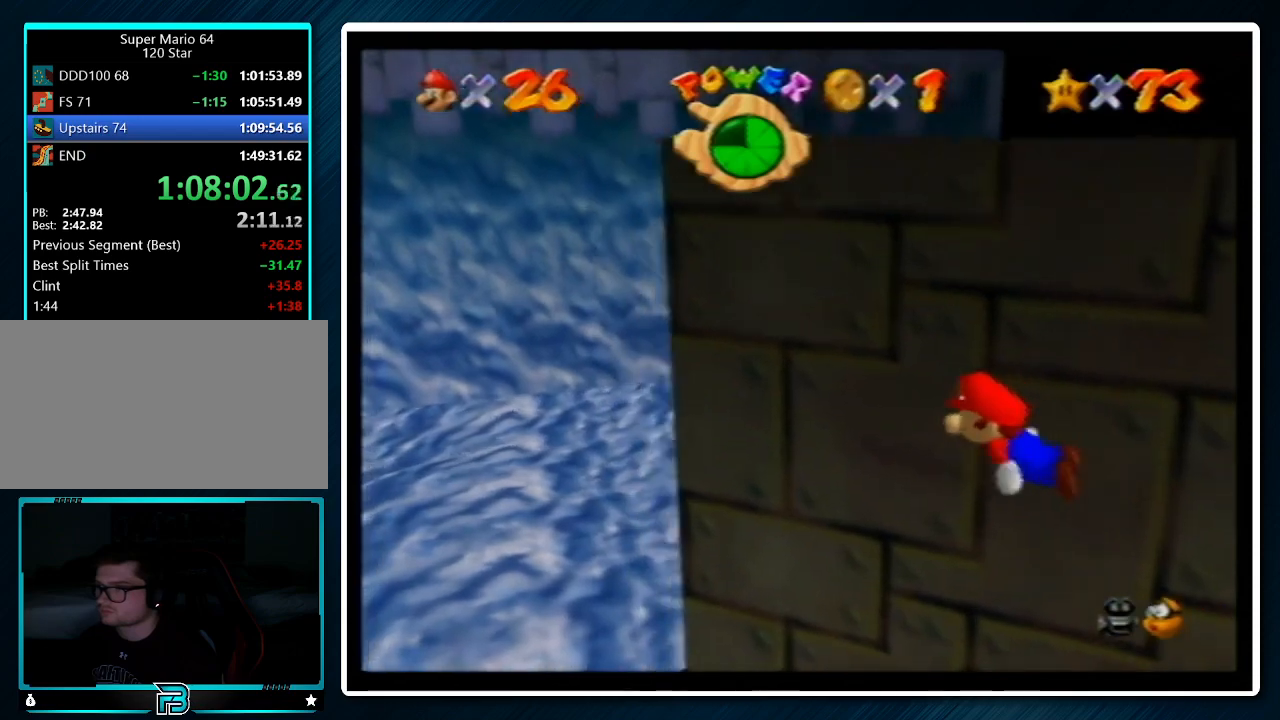
{"buttons": [], "left_stick": "down", "events": [[200, "A", "down"], [400, "C_LEFT", "up"], [467, "A", "up"], [500, "left_stick", "down"]]}
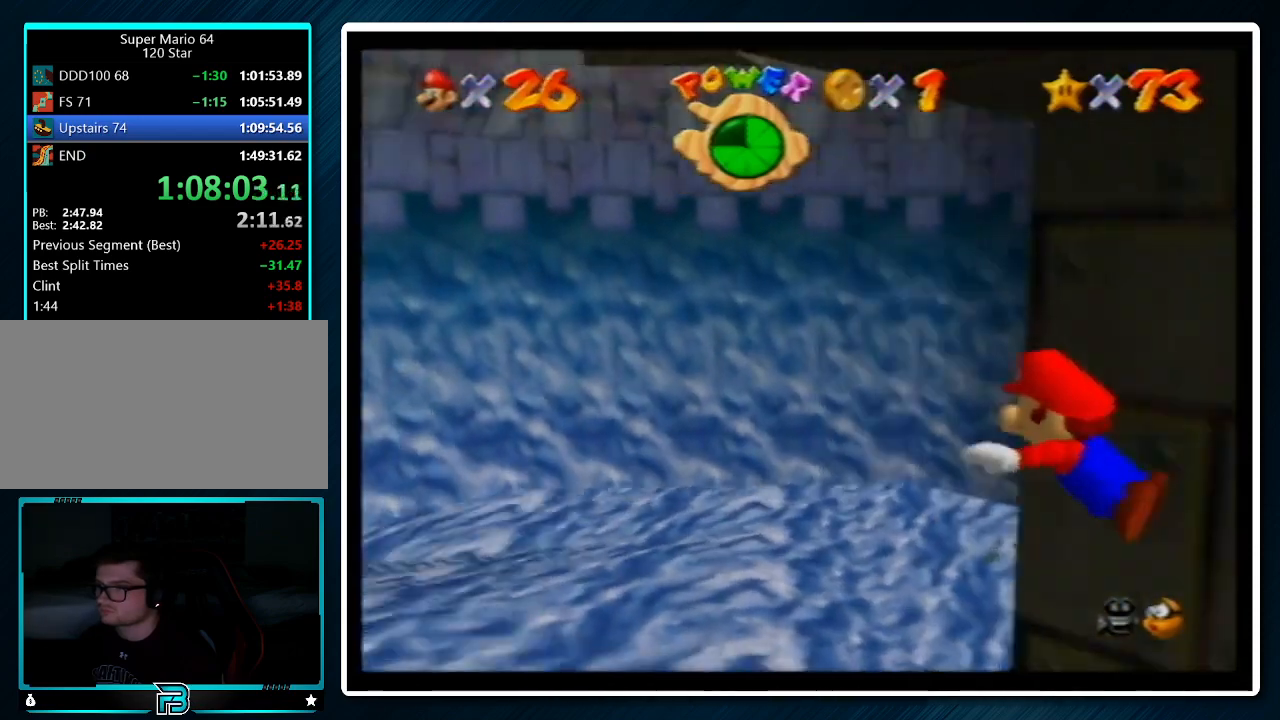
{"buttons": ["A"], "left_stick": "down", "events": [[300, "left_stick", "center"], [333, "A", "down"], [400, "left_stick", "down"]]}
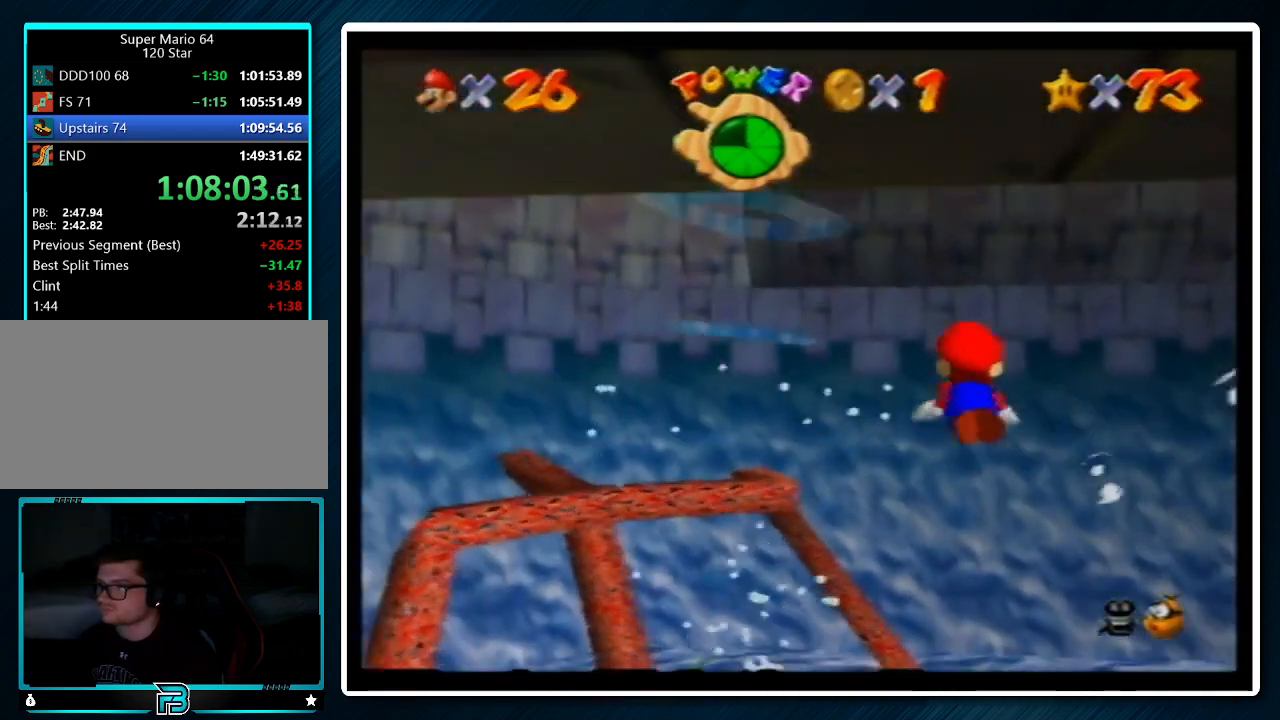
{"buttons": [], "left_stick": "down-right", "events": [[133, "A", "up"], [200, "left_stick", "center"], [367, "left_stick", "down-right"]]}
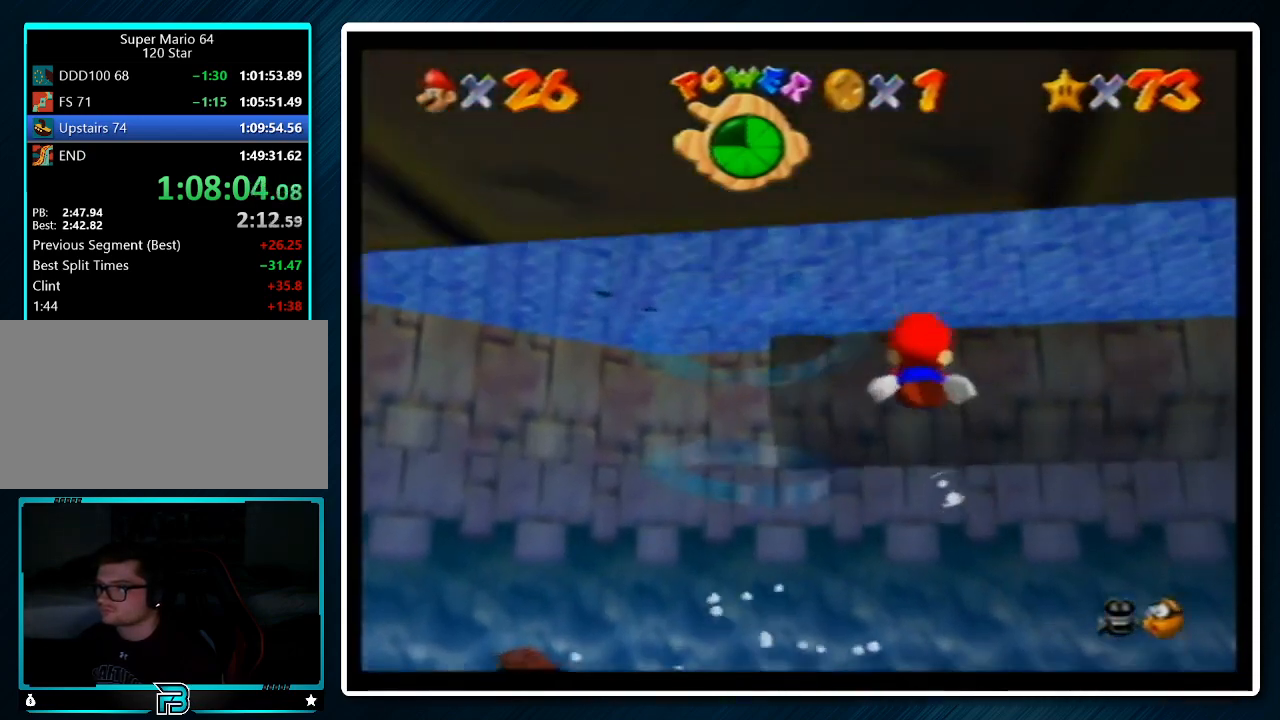
{"buttons": [], "left_stick": "down-right", "events": [[33, "left_stick", "center"], [67, "A", "down"], [267, "A", "up"], [433, "left_stick", "down-right"]]}
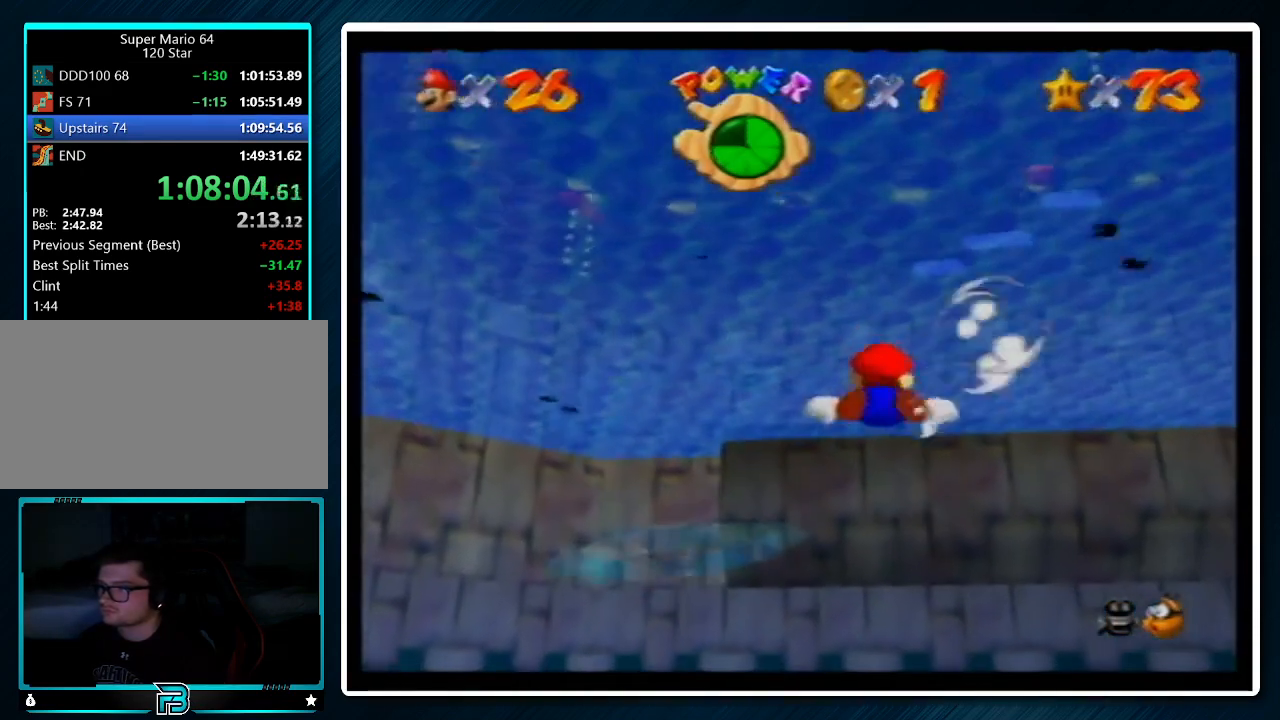
{"buttons": [], "left_stick": "down", "events": [[100, "left_stick", "center"], [167, "A", "down"], [333, "left_stick", "down"], [433, "A", "up"]]}
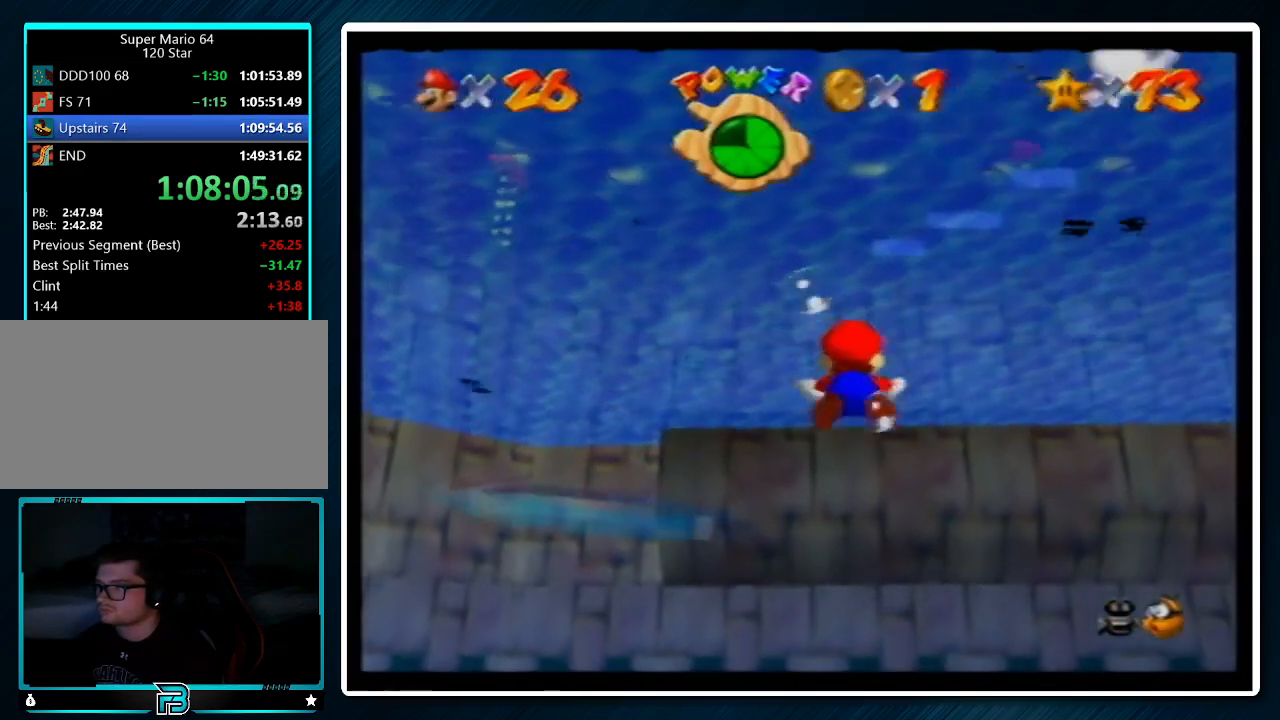
{"buttons": ["A"], "left_stick": "center", "events": [[33, "left_stick", "center"], [233, "left_stick", "down-left"], [367, "A", "down"], [400, "left_stick", "center"]]}
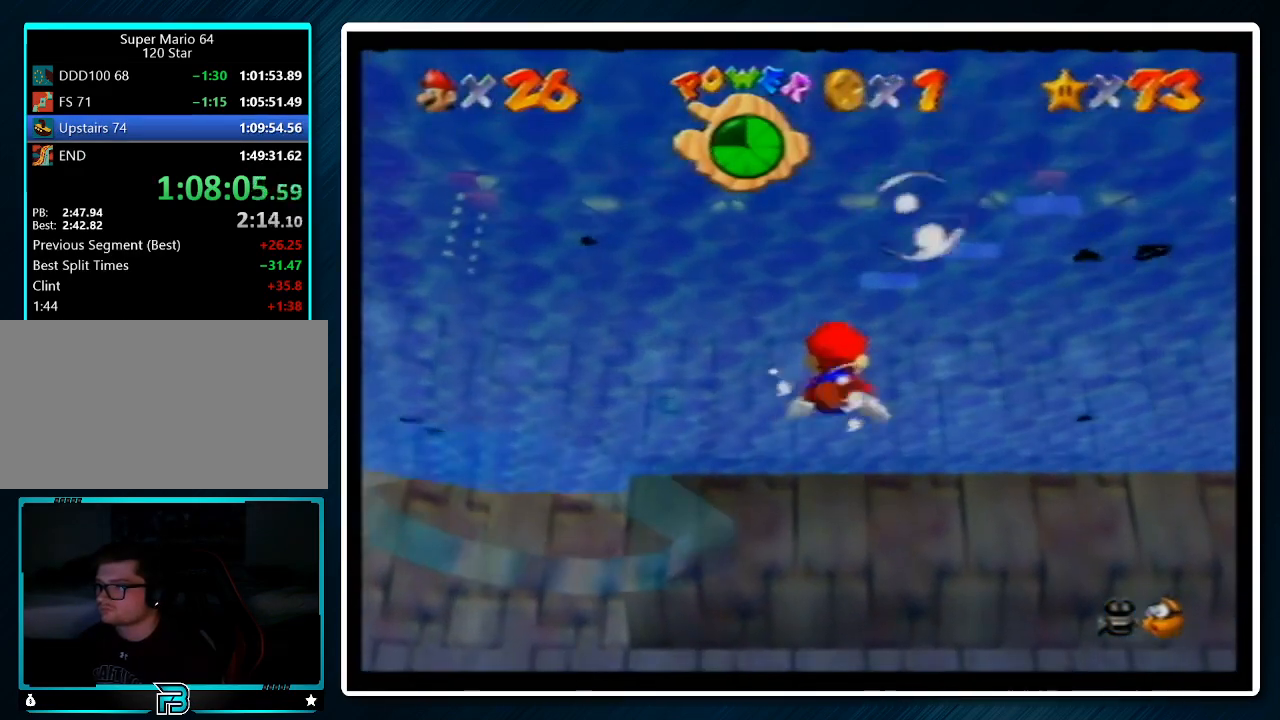
{"buttons": [], "left_stick": "down-left", "events": [[100, "A", "up"], [100, "left_stick", "down-left"], [200, "left_stick", "down"], [333, "left_stick", "center"], [433, "left_stick", "down-left"]]}
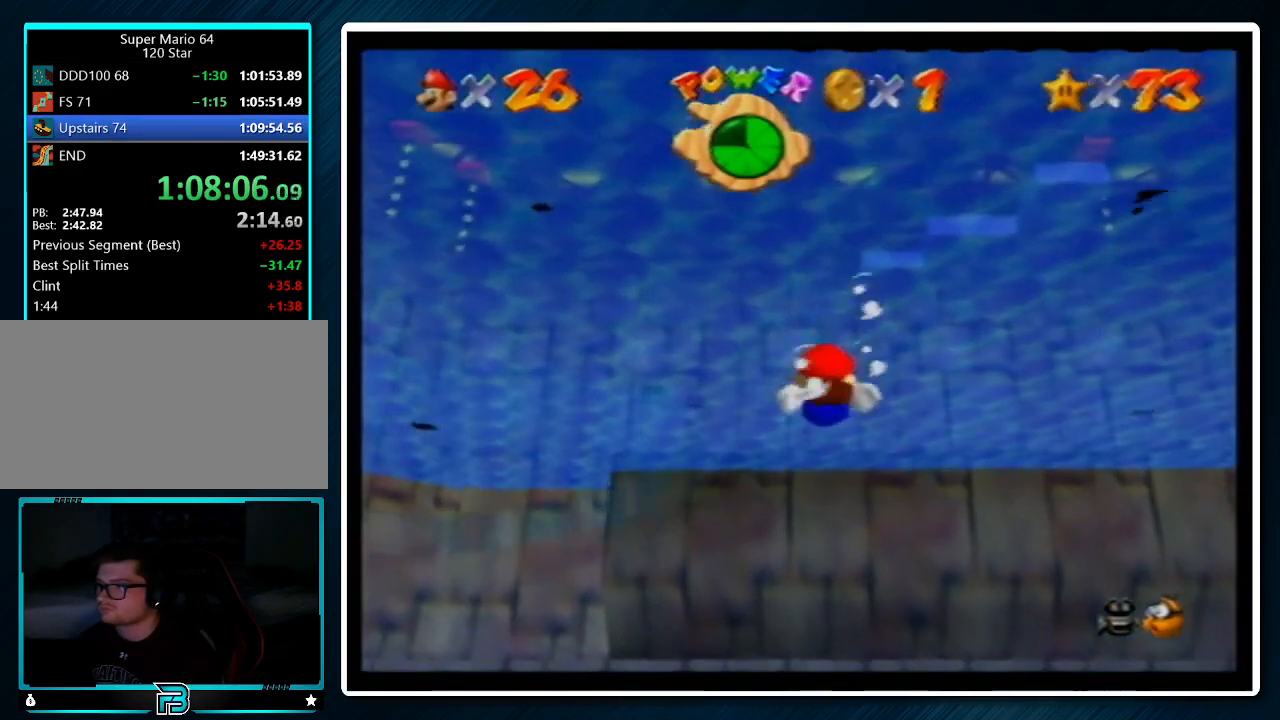
{"buttons": [], "left_stick": "center", "events": [[67, "A", "down"], [67, "left_stick", "center"], [300, "left_stick", "down"], [333, "A", "up"], [467, "left_stick", "center"]]}
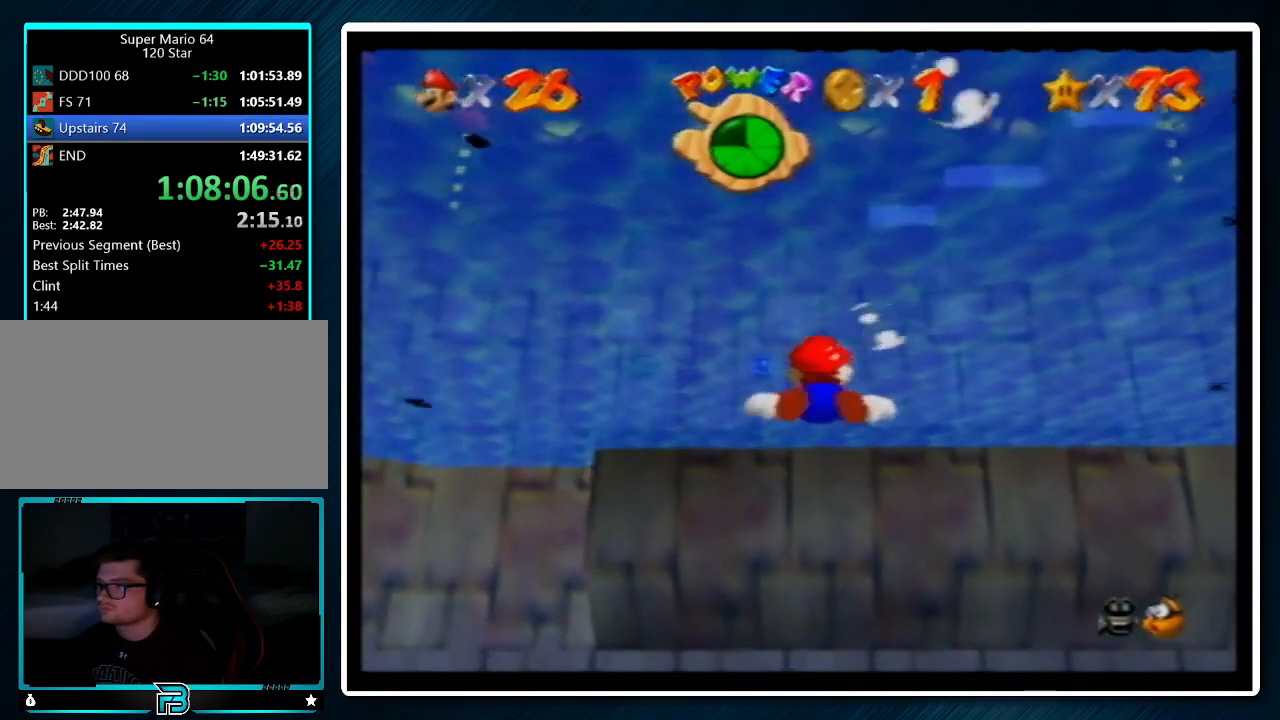
{"buttons": [], "left_stick": "down", "events": [[133, "left_stick", "down"], [233, "A", "down"], [267, "left_stick", "center"], [467, "A", "up"], [500, "left_stick", "down"]]}
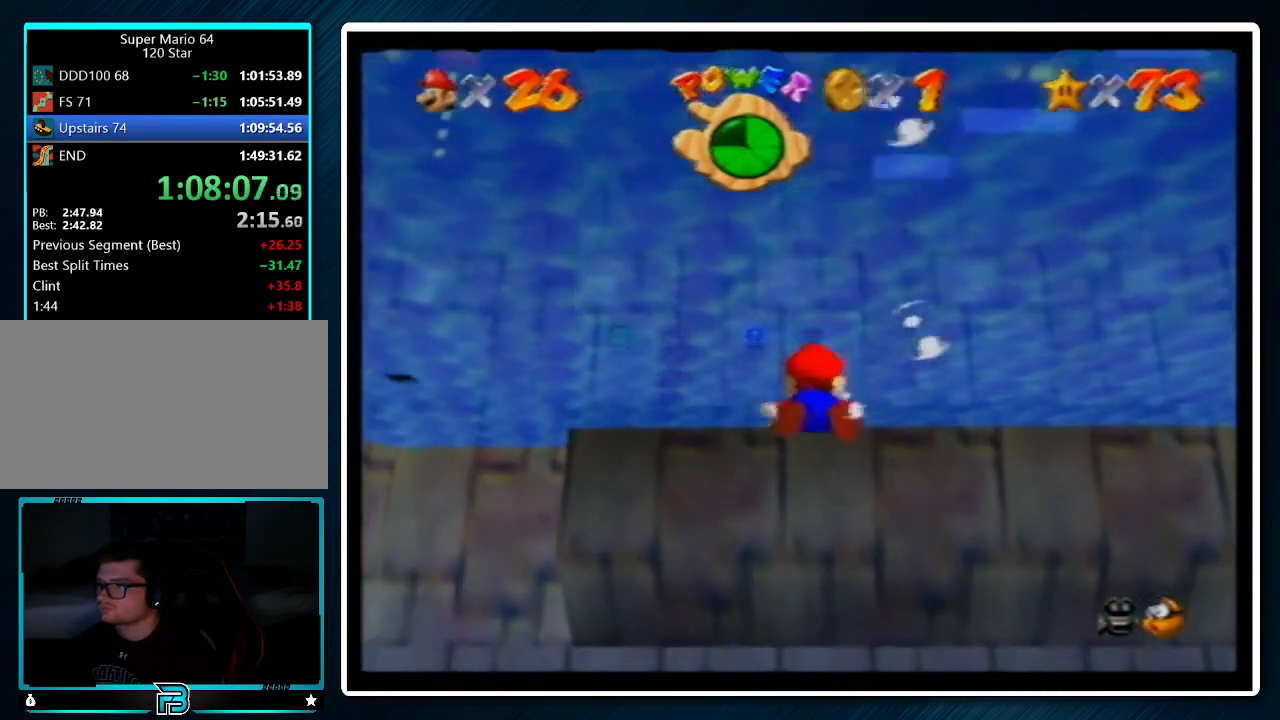
{"buttons": ["A"], "left_stick": "down", "events": [[133, "left_stick", "center"], [333, "left_stick", "down"], [400, "A", "down"]]}
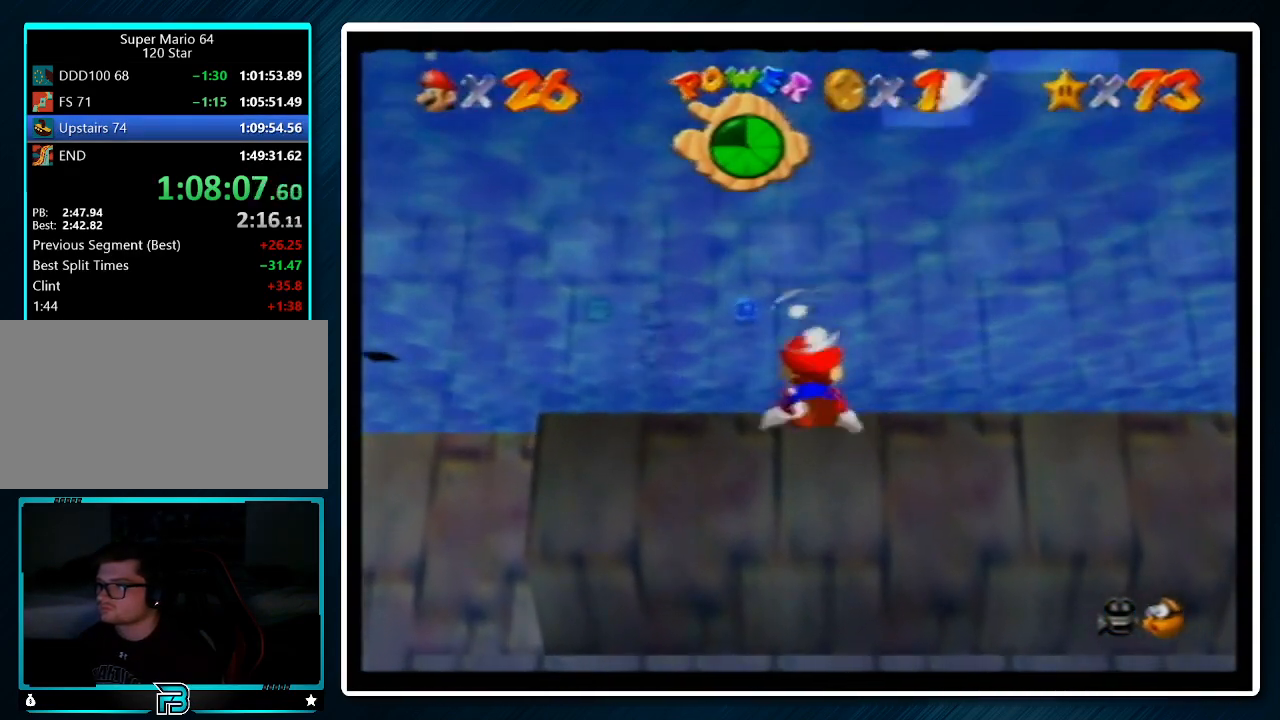
{"buttons": [], "left_stick": "center", "events": [[33, "left_stick", "center"], [67, "A", "up"], [367, "left_stick", "down"], [500, "left_stick", "center"]]}
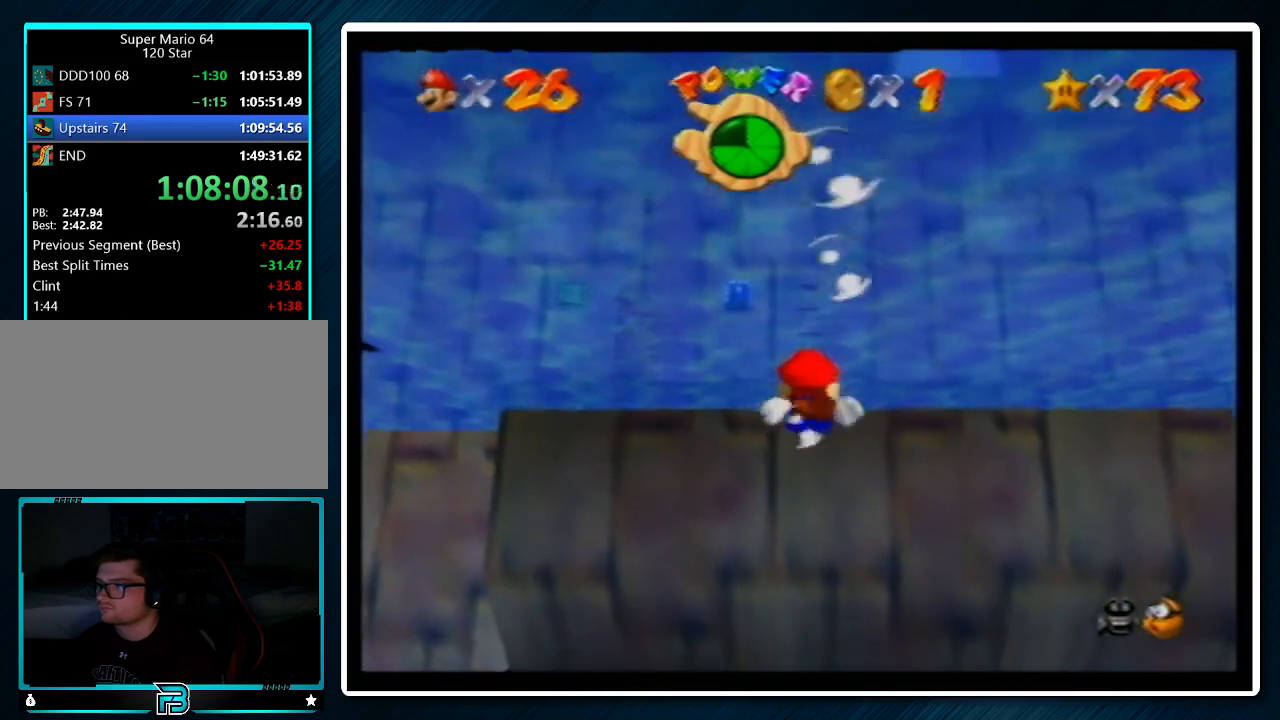
{"buttons": [], "left_stick": "down", "events": [[67, "A", "down"], [67, "left_stick", "down"], [267, "A", "up"], [367, "left_stick", "center"], [500, "left_stick", "down"]]}
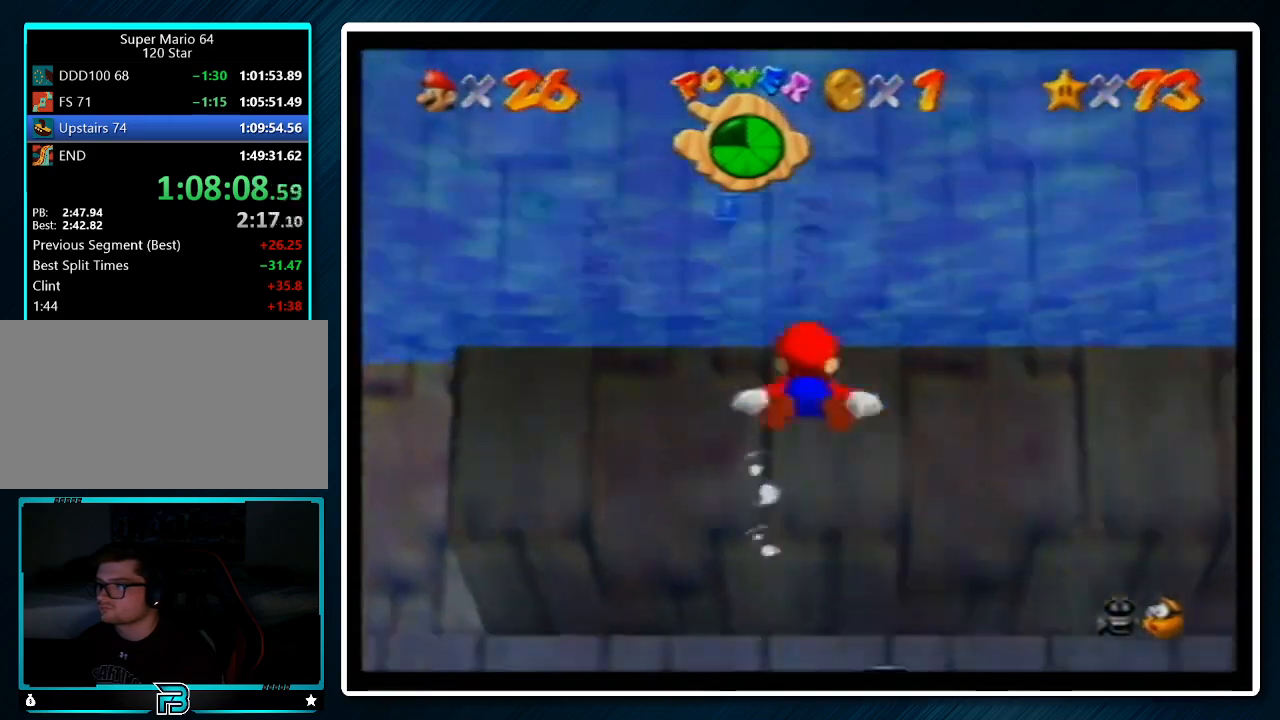
{"buttons": [], "left_stick": "left", "events": [[33, "left_stick", "center"], [167, "A", "down"], [167, "left_stick", "down"], [300, "left_stick", "center"], [433, "A", "up"], [500, "left_stick", "left"]]}
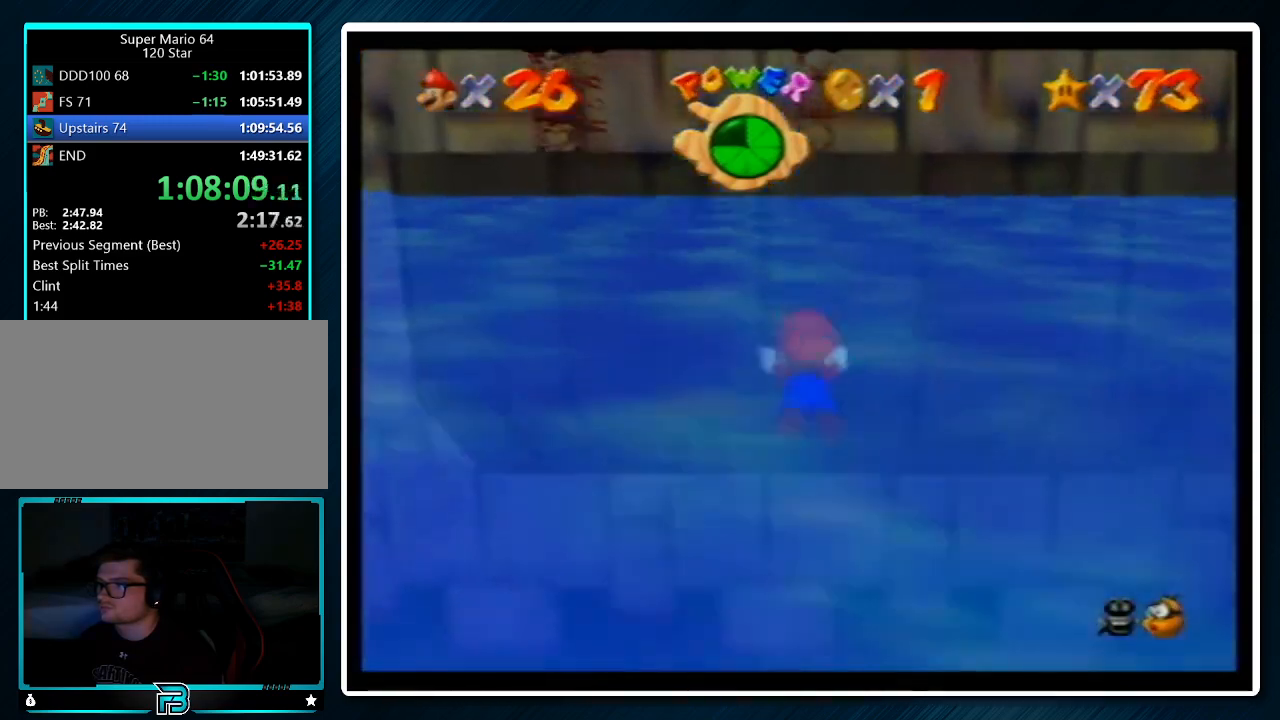
{"buttons": ["A"], "left_stick": "center", "events": [[400, "A", "down"], [467, "left_stick", "center"]]}
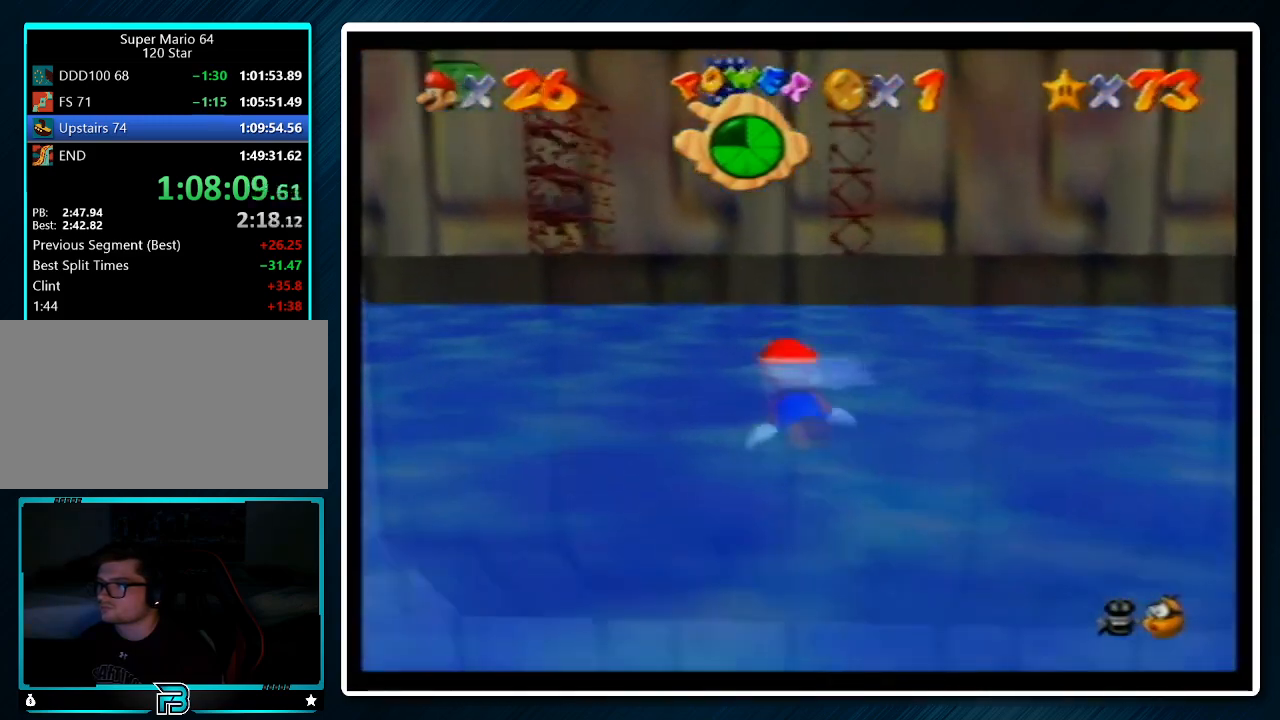
{"buttons": [], "left_stick": "center", "events": [[200, "A", "up"], [267, "left_stick", "right"], [400, "left_stick", "center"]]}